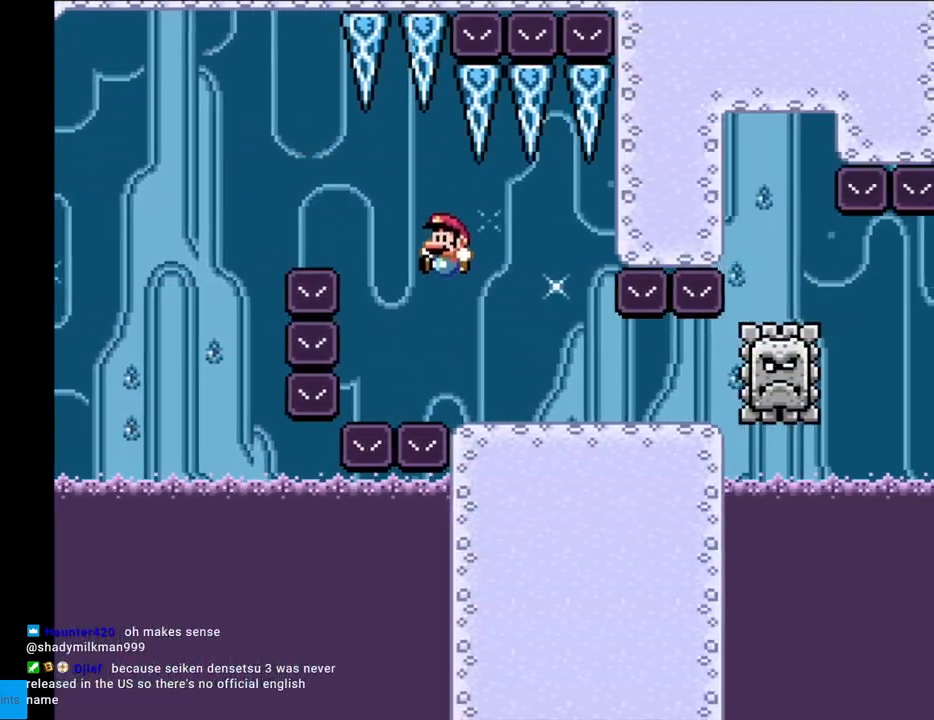
Gameplay with a controller (Nintendo layout); each line is a JSON object with the inputs held at the frame after it. "events" lists button and stick changes between this image and that frame as [ms after this image, input, new state], when the widget could be followed in between. Not read: L3 R3.
{"buttons": ["X", "DPAD_RIGHT"], "events": [[100, "B", "up"], [117, "DPAD_LEFT", "down"], [150, "X", "down"], [150, "Y", "up"], [350, "A", "down"], [417, "A", "up"], [450, "DPAD_LEFT", "up"], [467, "DPAD_RIGHT", "down"]]}
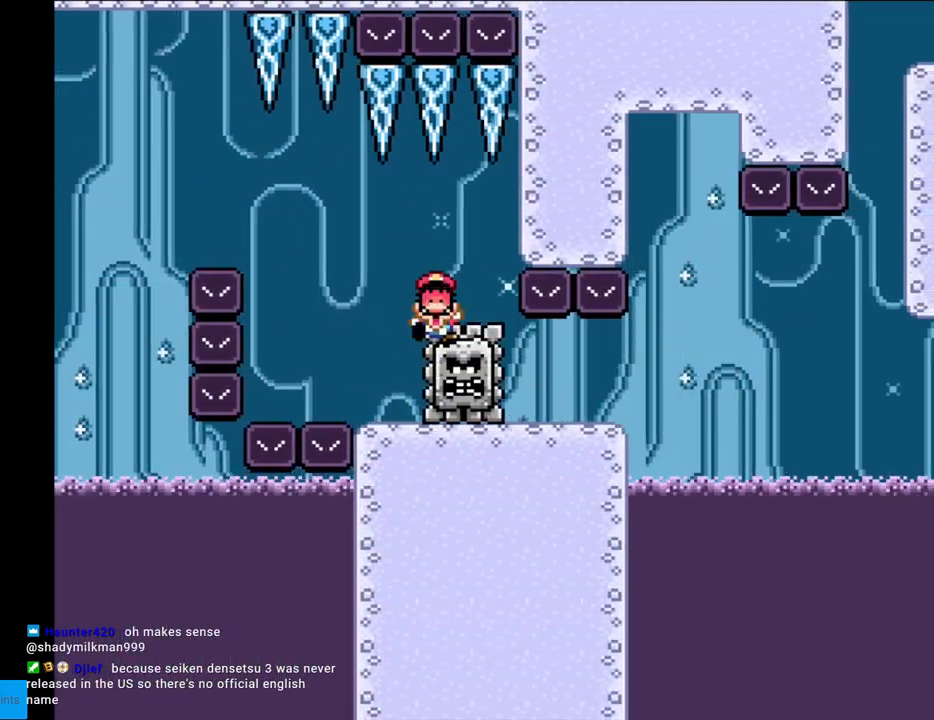
{"buttons": [], "events": [[33, "A", "down"], [167, "A", "up"], [167, "DPAD_RIGHT", "up"], [400, "X", "up"]]}
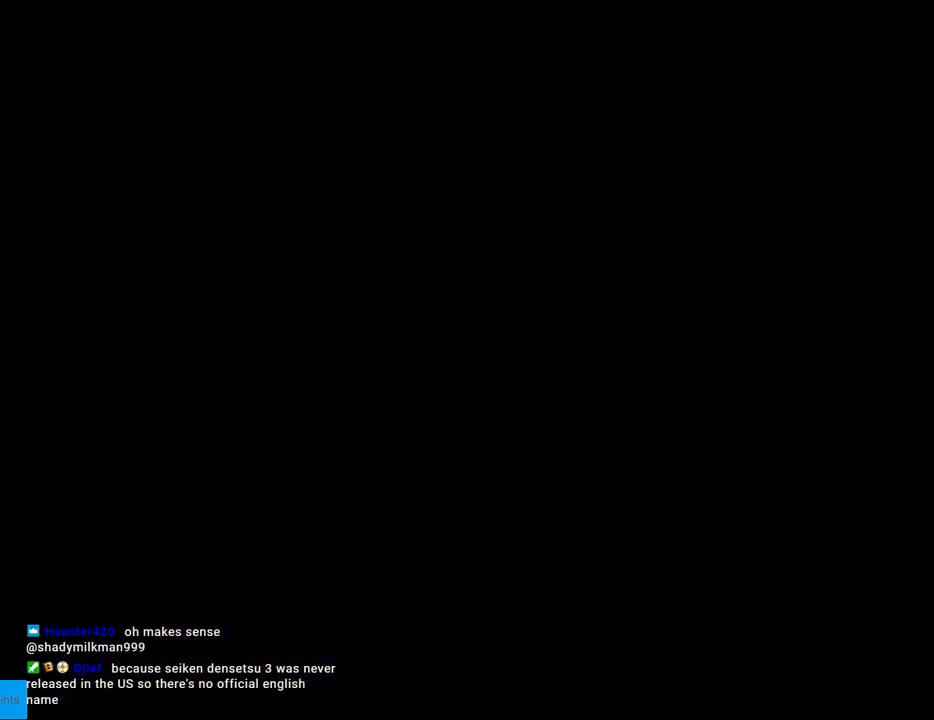
{"buttons": [], "events": []}
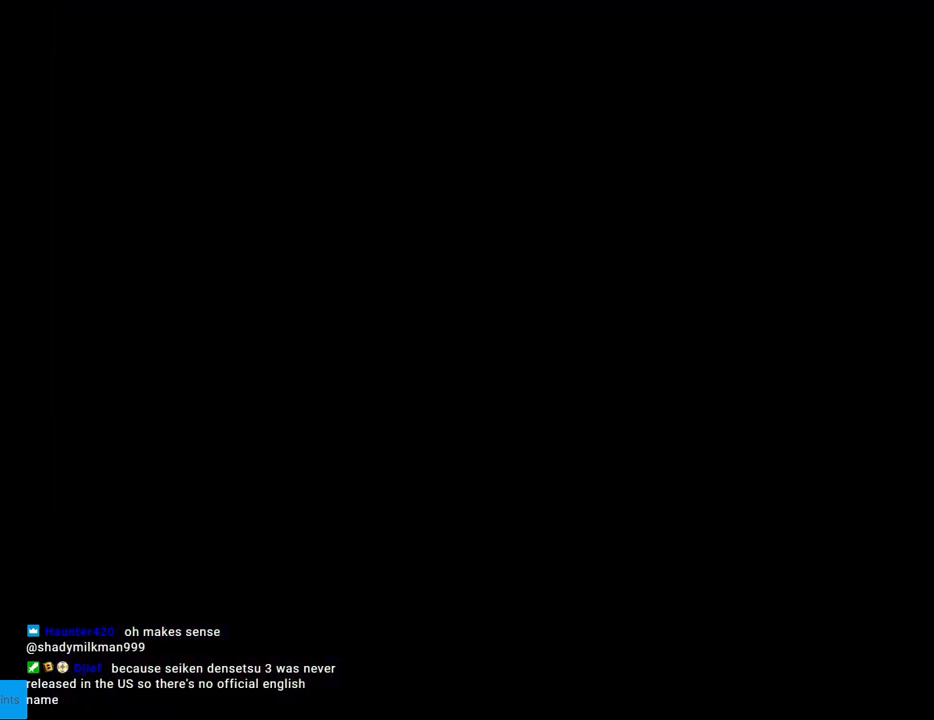
{"buttons": [], "events": []}
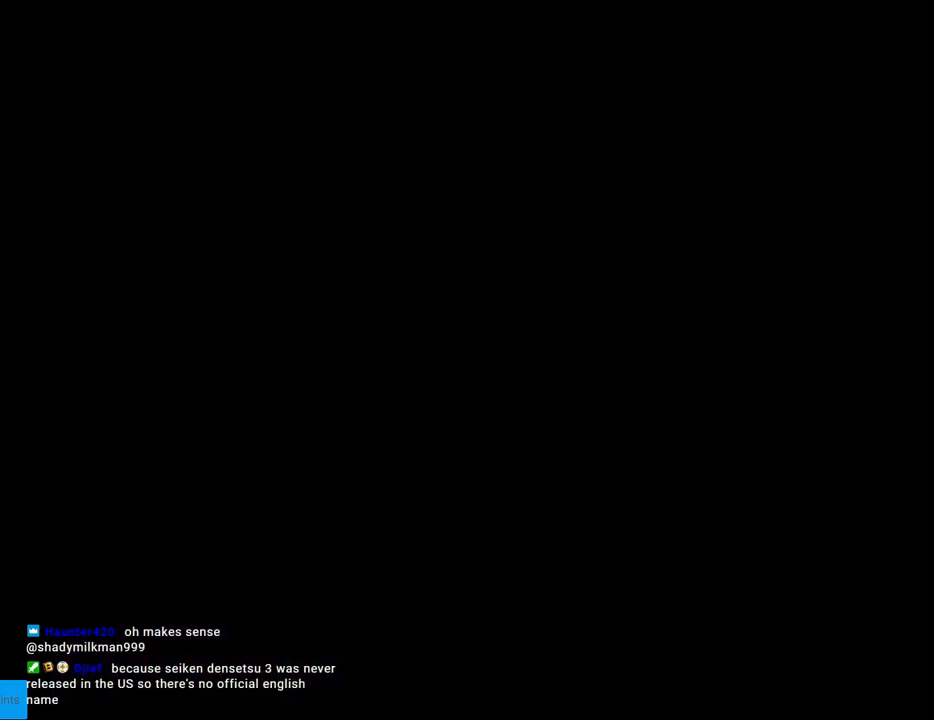
{"buttons": [], "events": []}
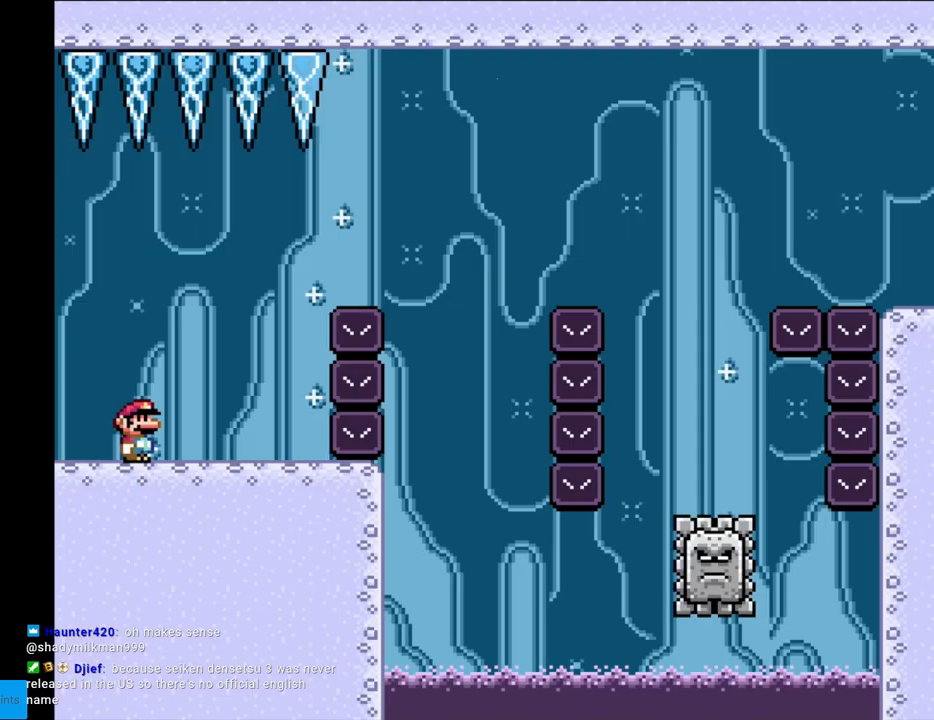
{"buttons": ["X", "DPAD_RIGHT"], "events": [[183, "X", "down"], [233, "DPAD_RIGHT", "down"]]}
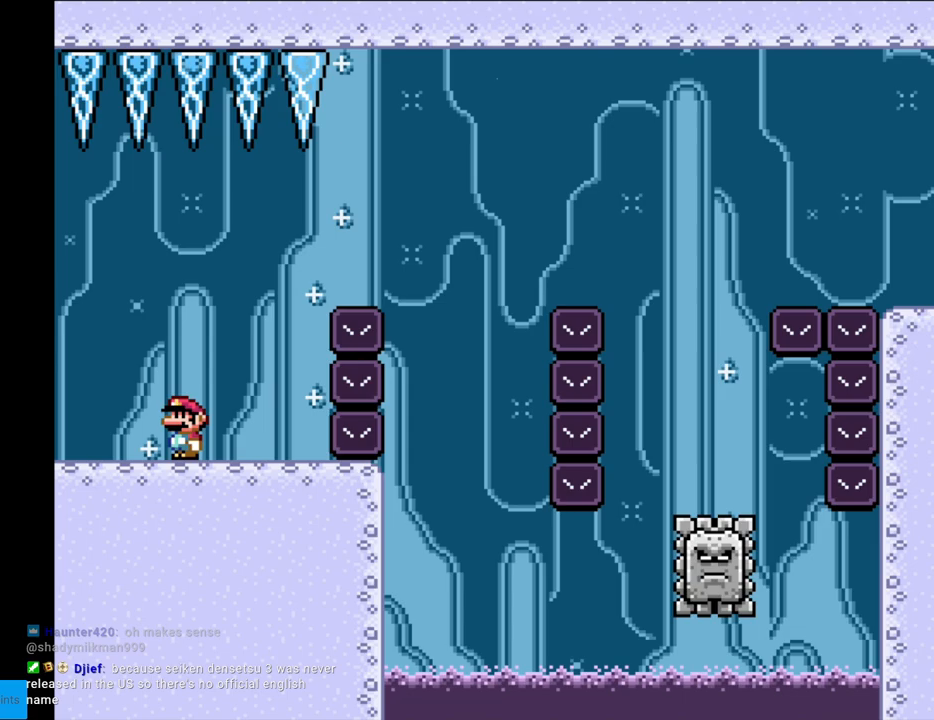
{"buttons": ["A", "X", "DPAD_RIGHT"], "events": [[33, "A", "down"]]}
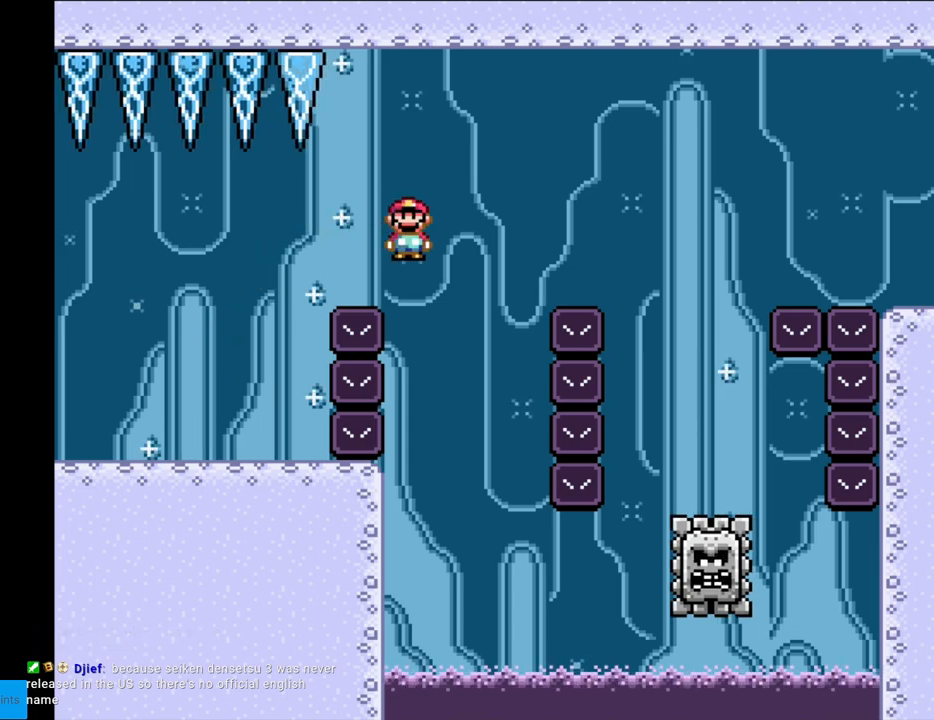
{"buttons": ["A", "X", "DPAD_RIGHT"], "events": [[100, "DPAD_RIGHT", "up"], [117, "DPAD_UP", "down"], [133, "DPAD_LEFT", "down"], [133, "DPAD_UP", "up"], [333, "DPAD_LEFT", "up"], [450, "DPAD_RIGHT", "down"]]}
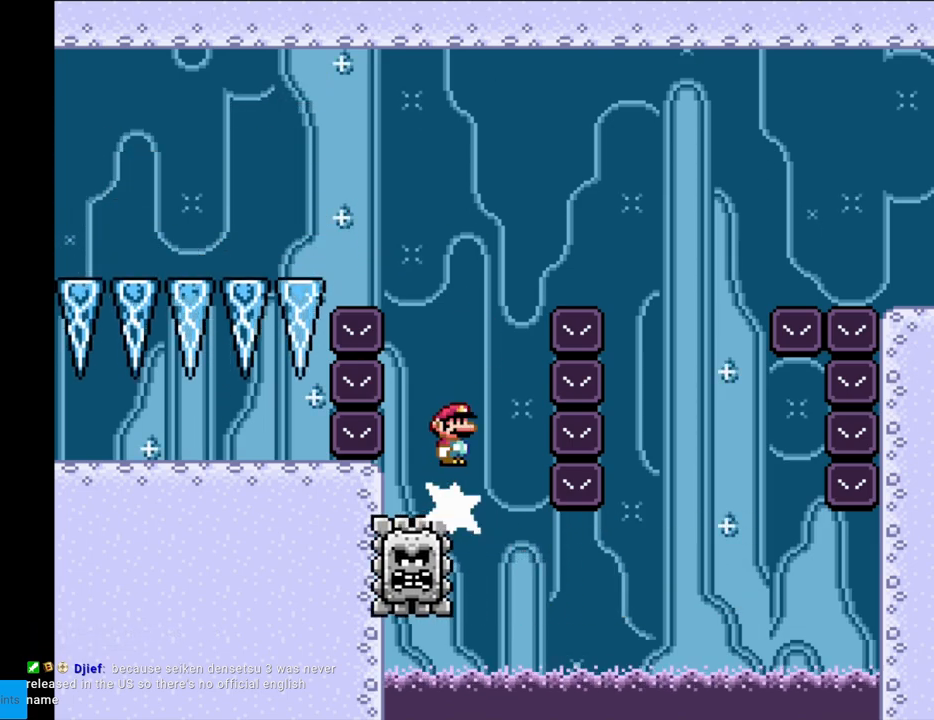
{"buttons": ["A", "X", "DPAD_RIGHT"], "events": []}
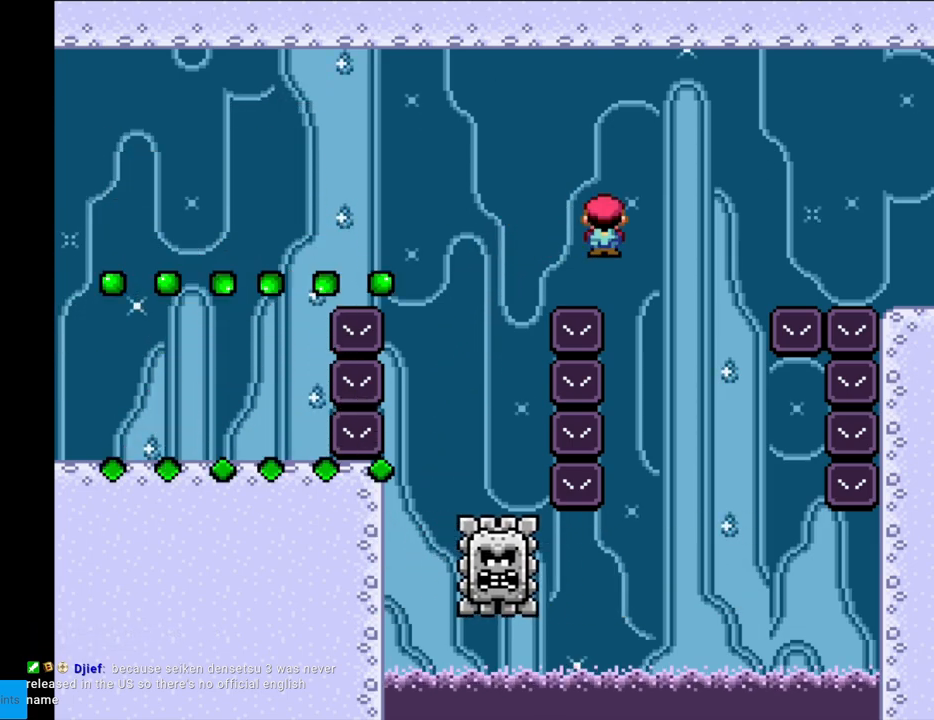
{"buttons": ["A", "X", "DPAD_RIGHT"], "events": [[100, "DPAD_RIGHT", "up"], [117, "DPAD_UP", "down"], [133, "DPAD_LEFT", "down"], [133, "DPAD_UP", "up"], [283, "DPAD_LEFT", "up"], [500, "DPAD_RIGHT", "down"]]}
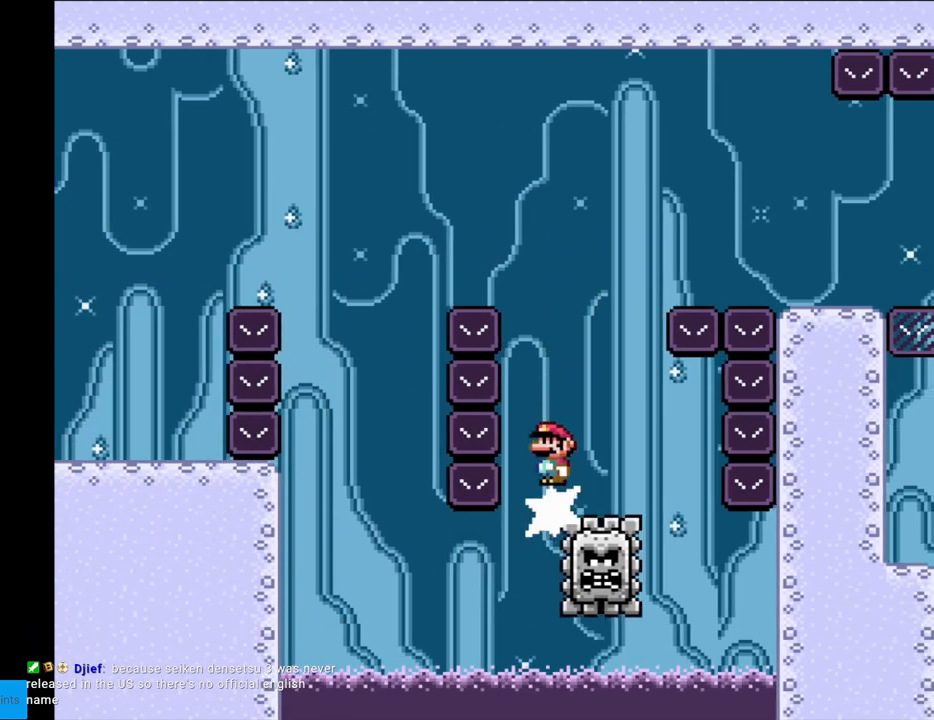
{"buttons": ["A", "X", "DPAD_RIGHT"], "events": [[267, "DPAD_RIGHT", "up"], [267, "L1", "down"], [283, "DPAD_RIGHT", "down"], [283, "L1", "up"]]}
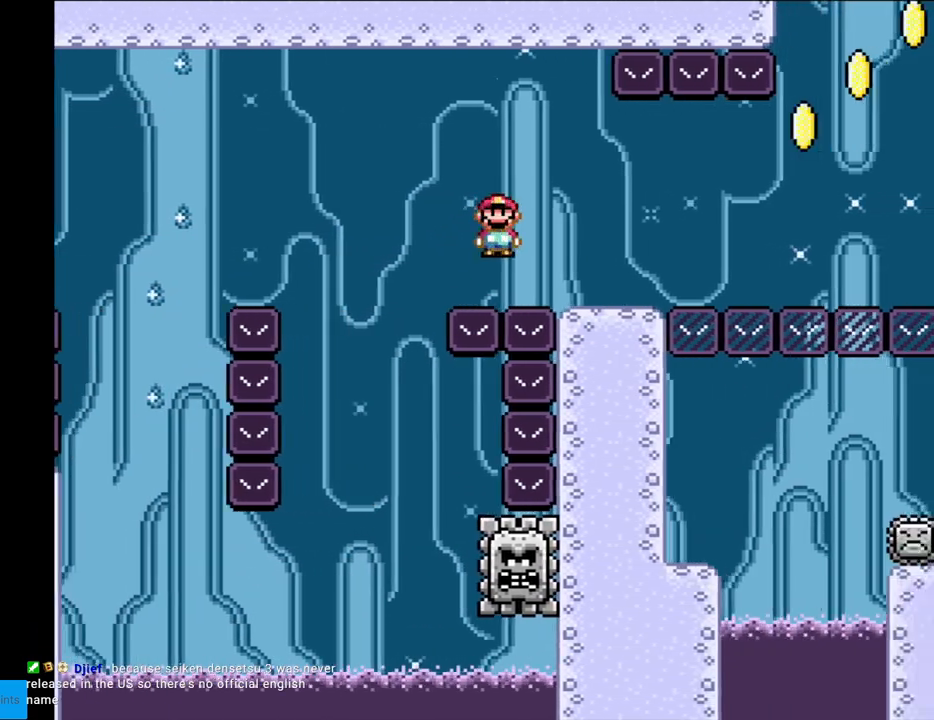
{"buttons": ["X"], "events": [[167, "DPAD_RIGHT", "up"], [167, "DPAD_UP", "down"], [200, "DPAD_LEFT", "down"], [200, "DPAD_UP", "up"], [250, "A", "up"], [433, "DPAD_LEFT", "up"]]}
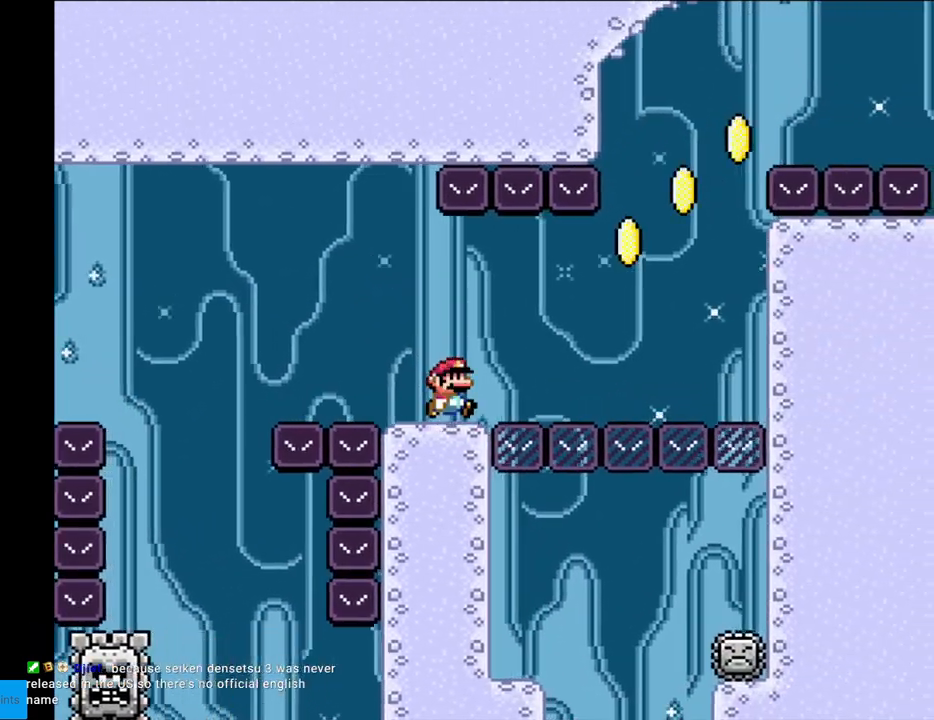
{"buttons": ["A", "X", "DPAD_RIGHT"], "events": [[33, "DPAD_RIGHT", "down"], [183, "A", "down"], [317, "A", "up"], [433, "A", "down"]]}
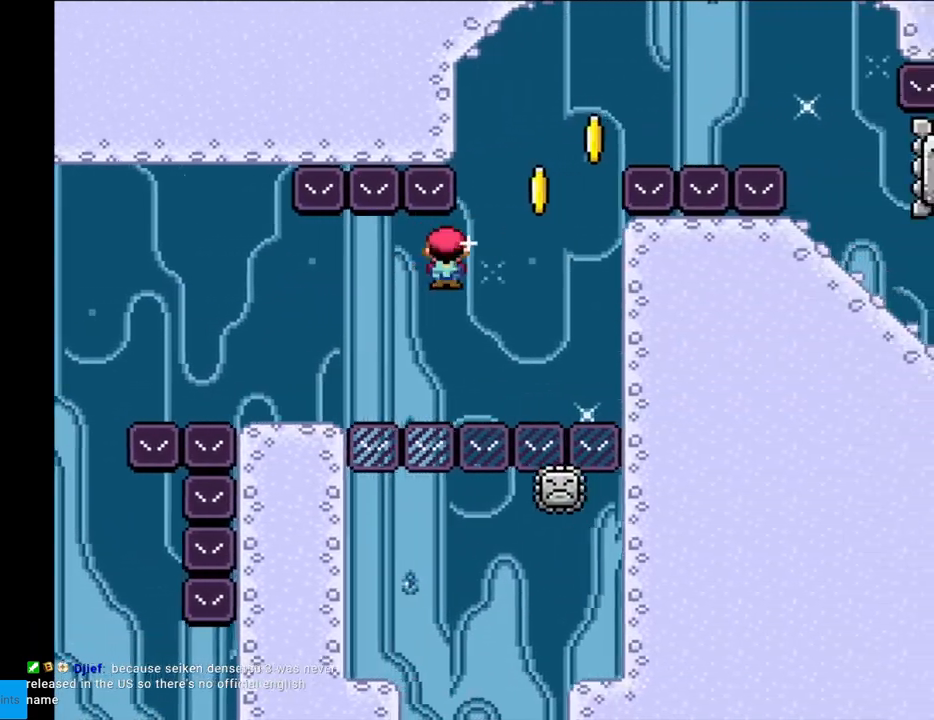
{"buttons": ["A", "X", "DPAD_RIGHT"], "events": [[83, "DPAD_RIGHT", "up"], [100, "DPAD_LEFT", "down"], [100, "DPAD_UP", "down"], [117, "DPAD_UP", "up"], [183, "DPAD_LEFT", "up"], [200, "DPAD_RIGHT", "down"]]}
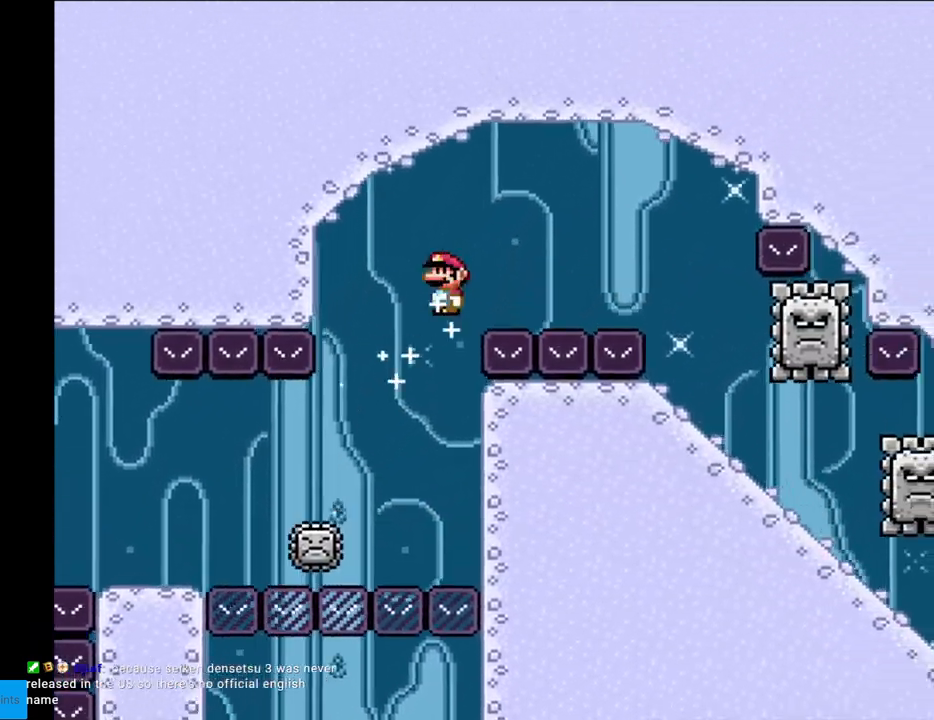
{"buttons": ["A", "X", "DPAD_LEFT"], "events": [[500, "DPAD_LEFT", "down"], [500, "DPAD_RIGHT", "up"]]}
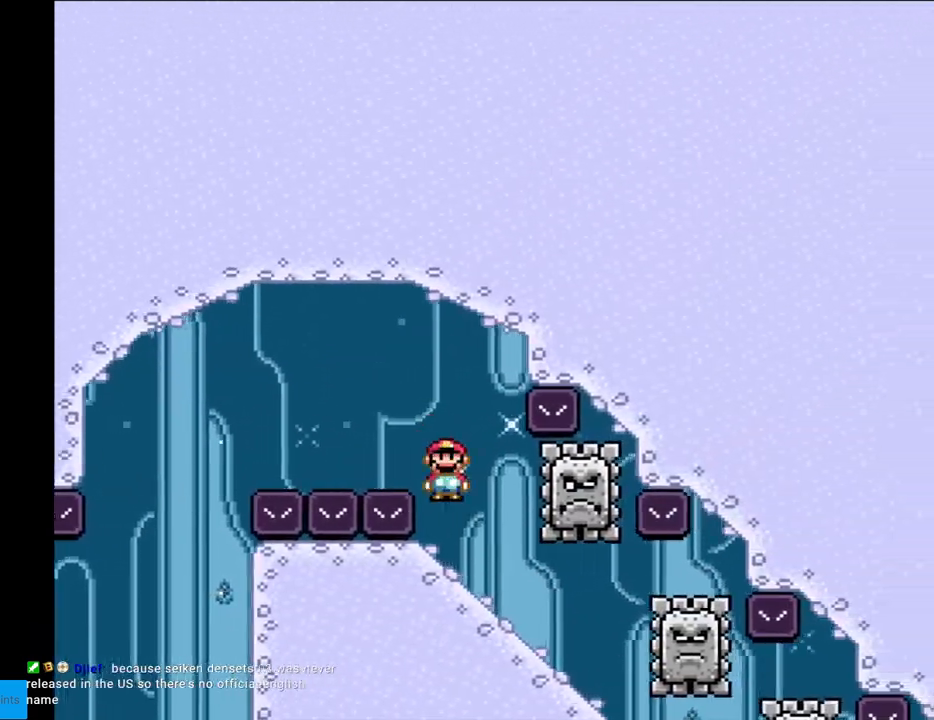
{"buttons": ["X"], "events": [[100, "A", "up"], [183, "DPAD_LEFT", "up"]]}
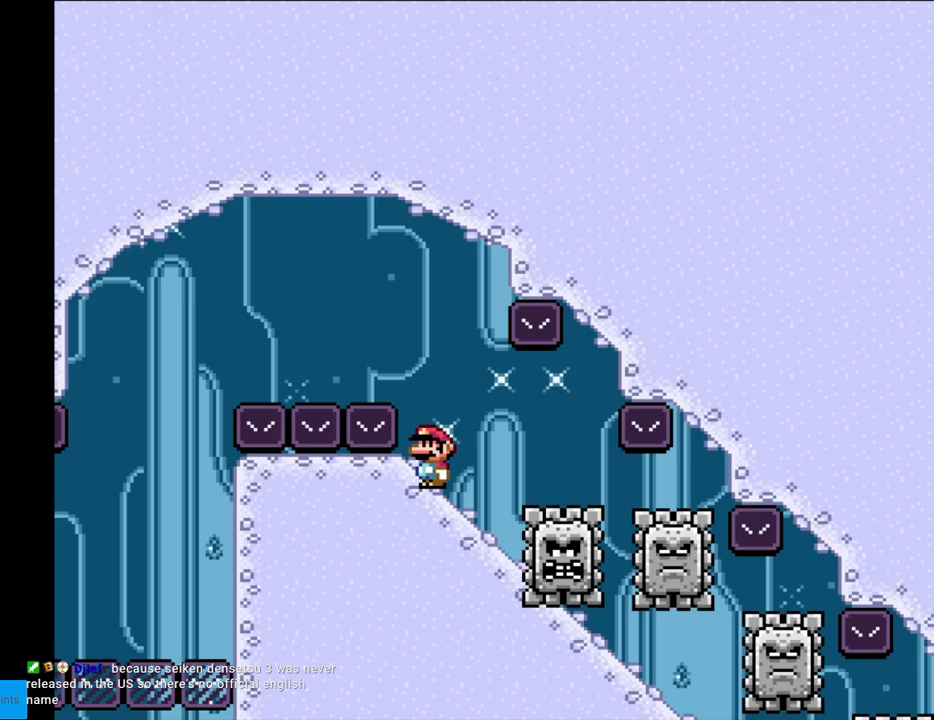
{"buttons": ["X"], "events": [[283, "DPAD_LEFT", "down"], [433, "DPAD_LEFT", "up"]]}
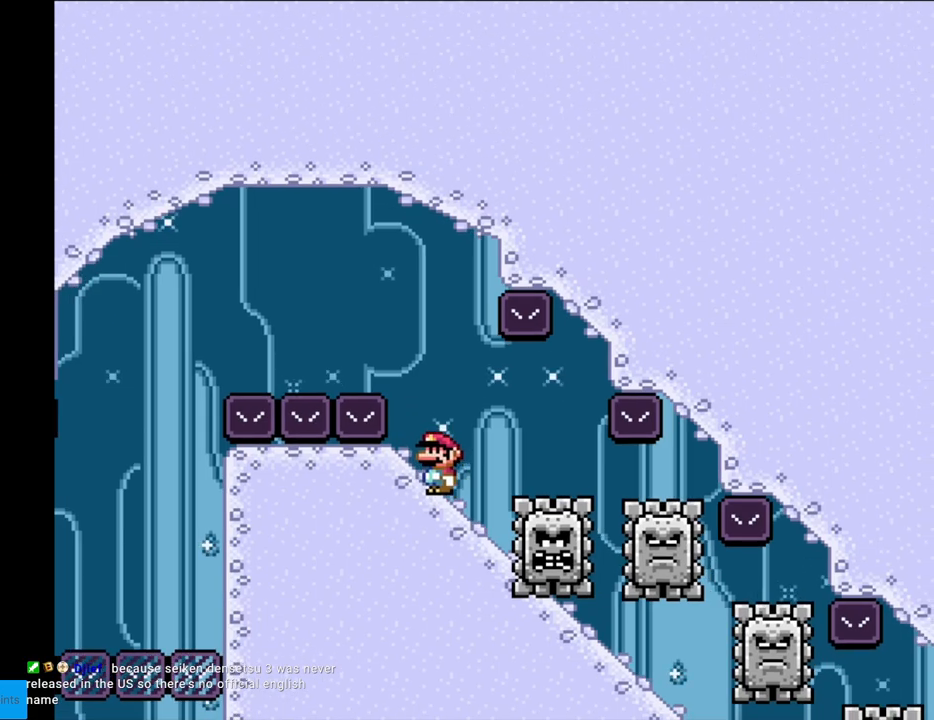
{"buttons": ["X"], "events": [[183, "DPAD_LEFT", "down"], [333, "DPAD_LEFT", "up"]]}
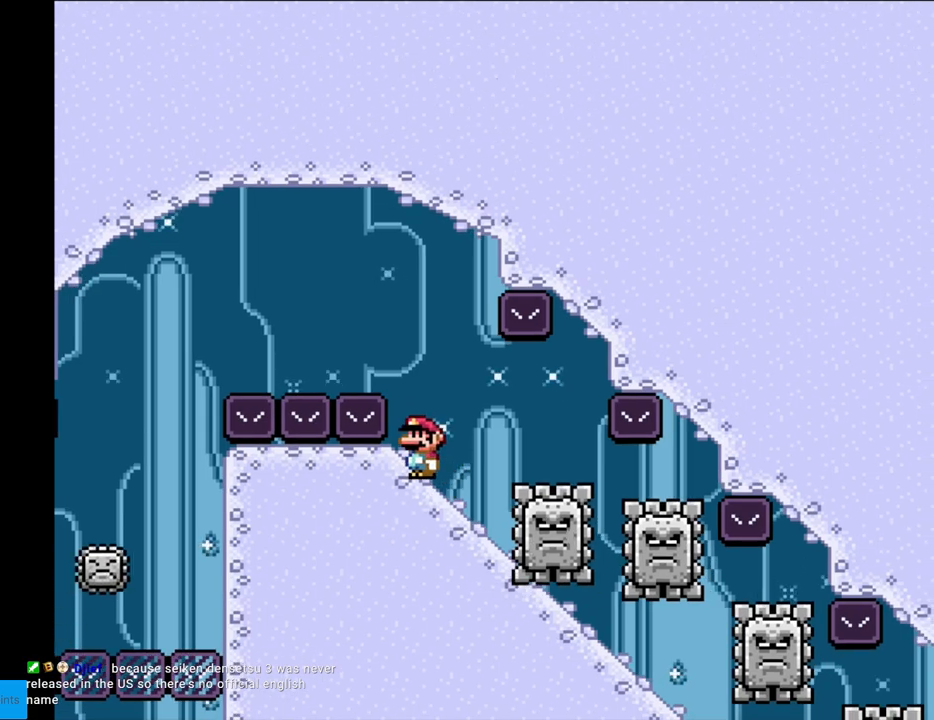
{"buttons": ["X", "DPAD_DOWN"], "events": [[67, "DPAD_DOWN", "down"]]}
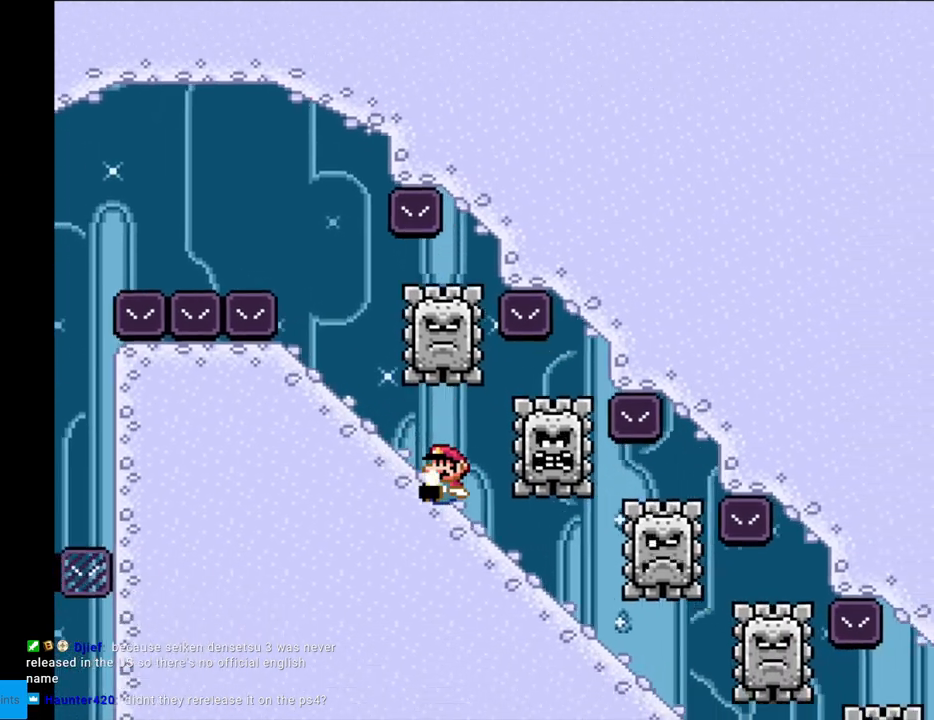
{"buttons": ["Y", "DPAD_DOWN"], "events": [[167, "X", "up"], [183, "Y", "down"]]}
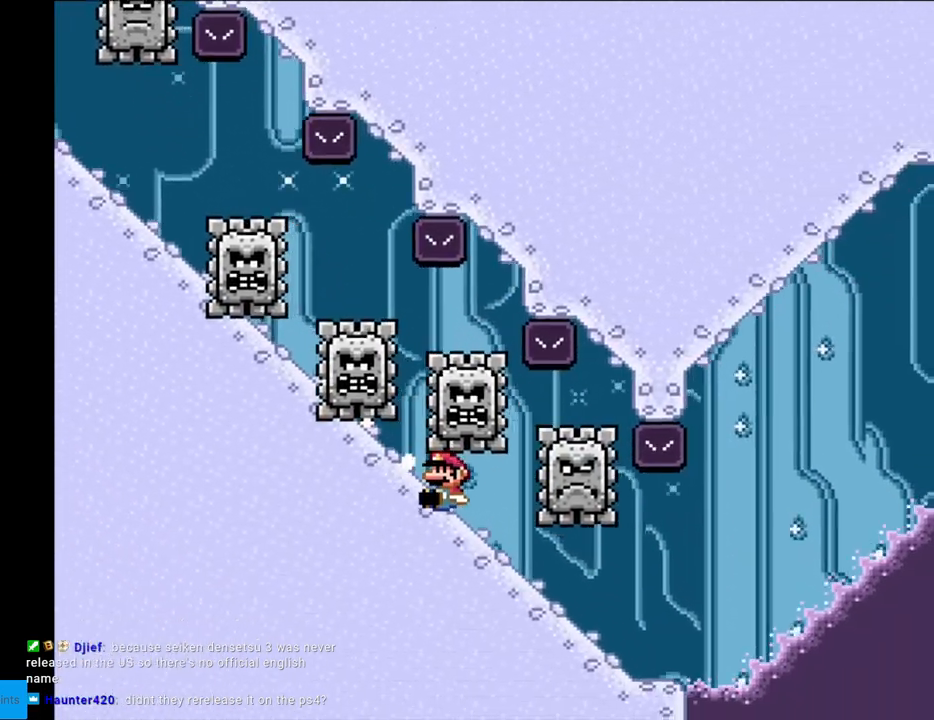
{"buttons": ["B", "Y"], "events": [[367, "B", "down"], [400, "DPAD_DOWN", "up"]]}
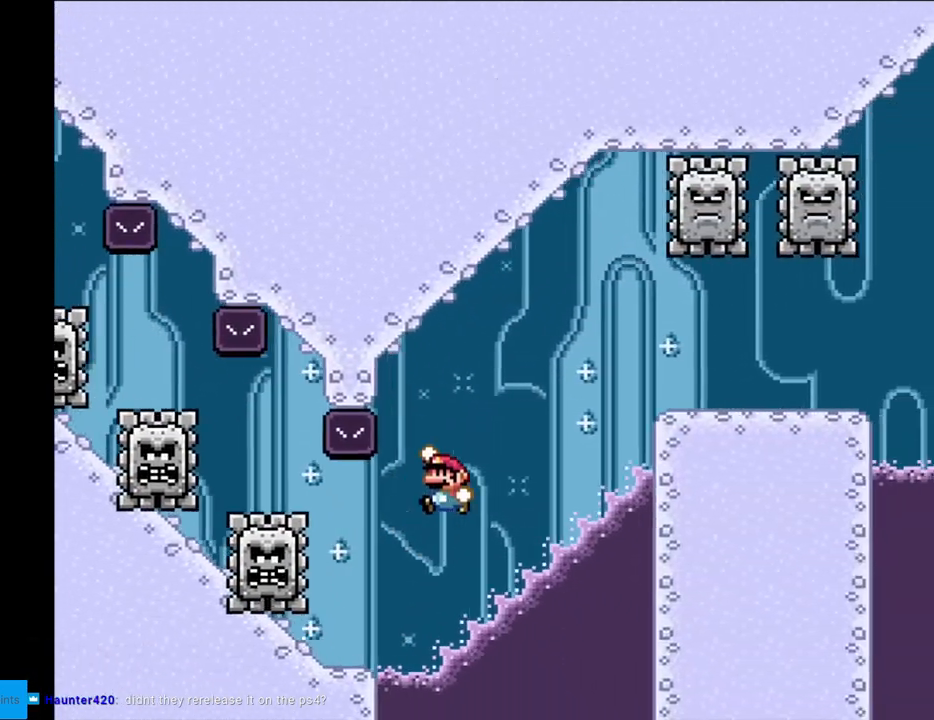
{"buttons": ["B", "Y"], "events": []}
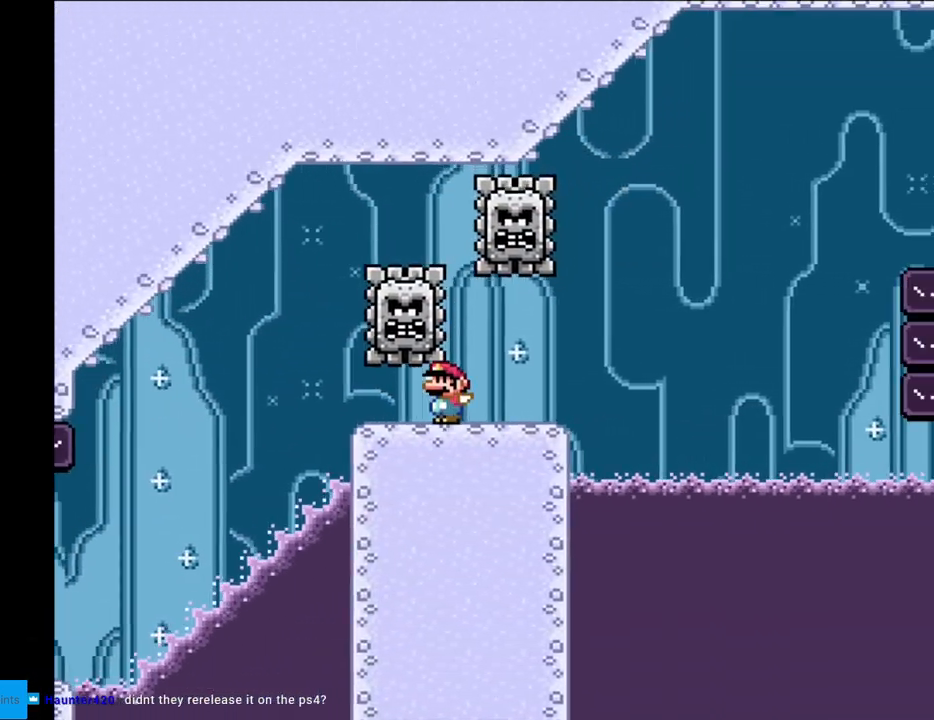
{"buttons": ["B", "Y"], "events": [[83, "B", "up"], [200, "B", "down"]]}
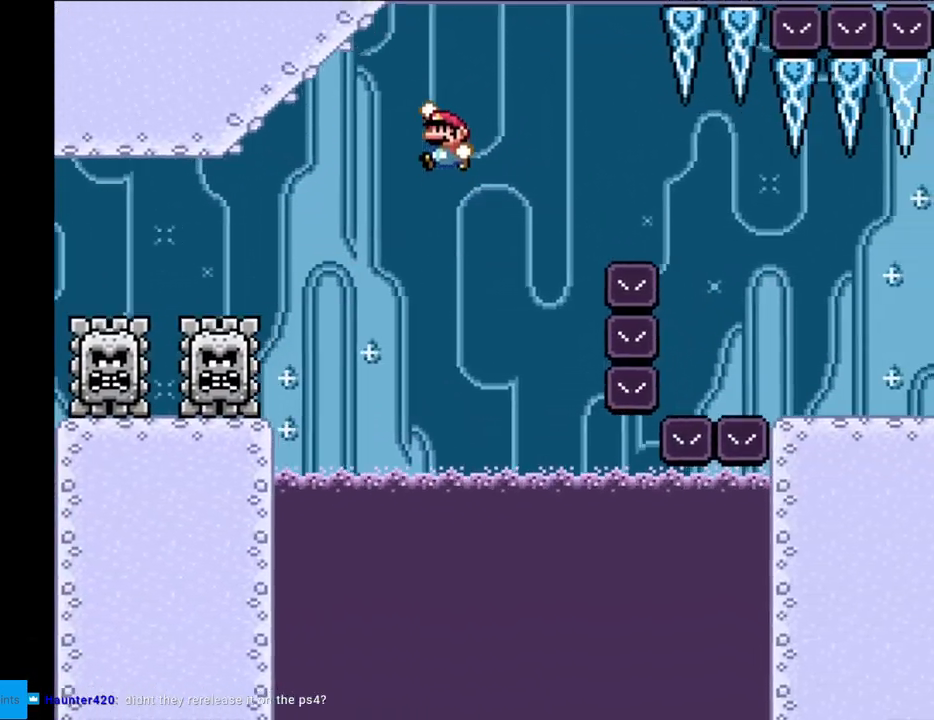
{"buttons": ["Y"], "events": [[483, "B", "up"]]}
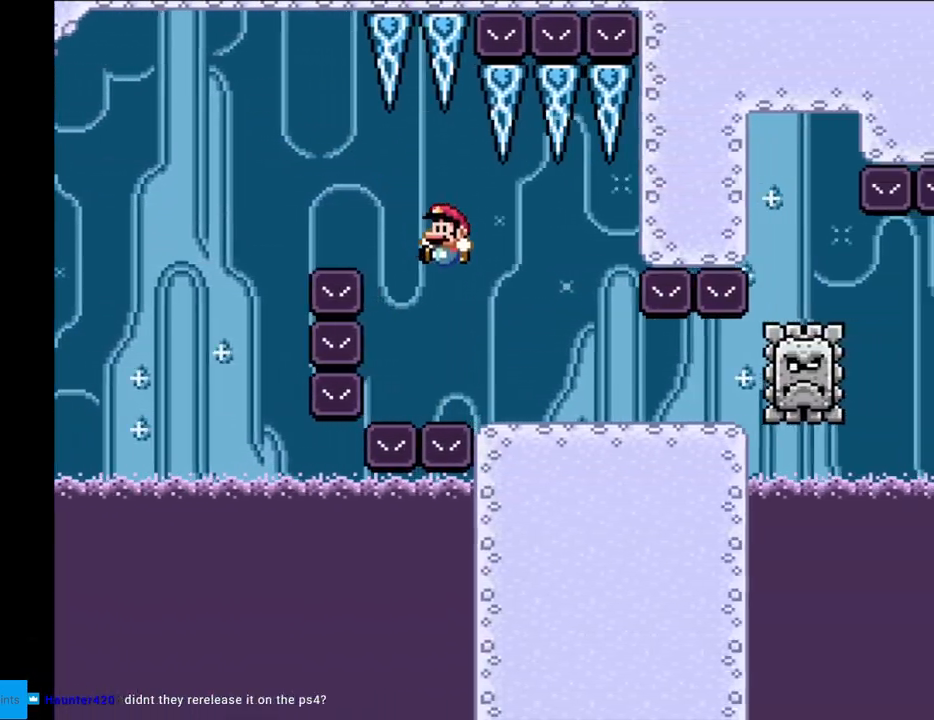
{"buttons": ["A", "X", "DPAD_RIGHT"], "events": [[50, "X", "down"], [50, "Y", "up"], [67, "DPAD_LEFT", "down"], [283, "A", "down"], [333, "DPAD_LEFT", "up"], [350, "DPAD_RIGHT", "down"], [383, "A", "up"], [450, "A", "down"]]}
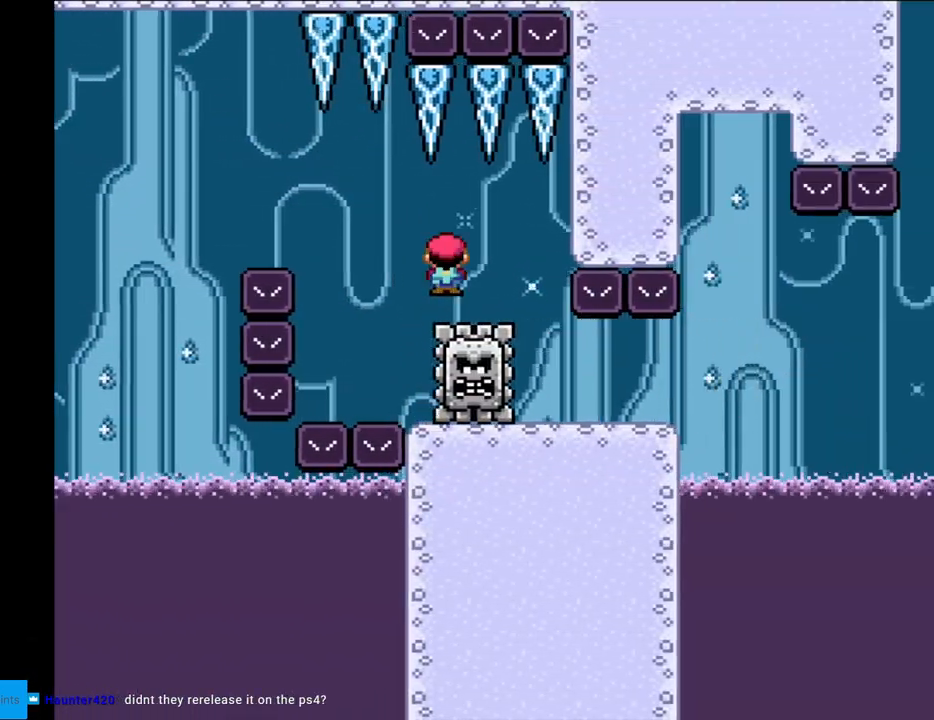
{"buttons": ["X", "DPAD_LEFT"], "events": [[33, "DPAD_RIGHT", "up"], [83, "A", "up"], [150, "DPAD_RIGHT", "down"], [433, "DPAD_RIGHT", "up"], [450, "DPAD_LEFT", "down"]]}
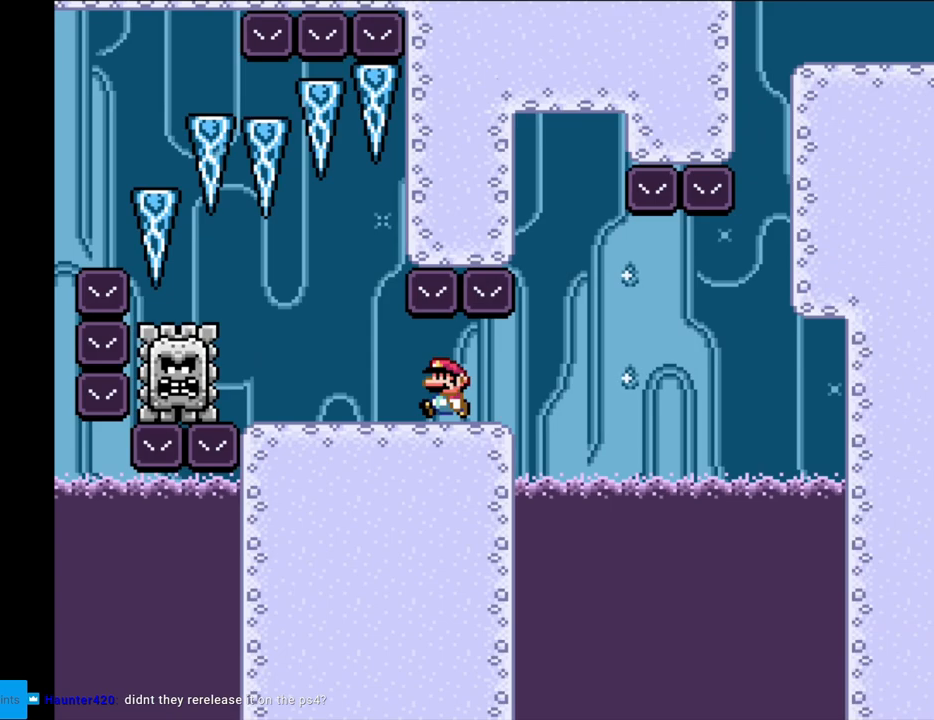
{"buttons": ["X", "DPAD_RIGHT"], "events": [[250, "DPAD_LEFT", "up"], [367, "DPAD_RIGHT", "down"]]}
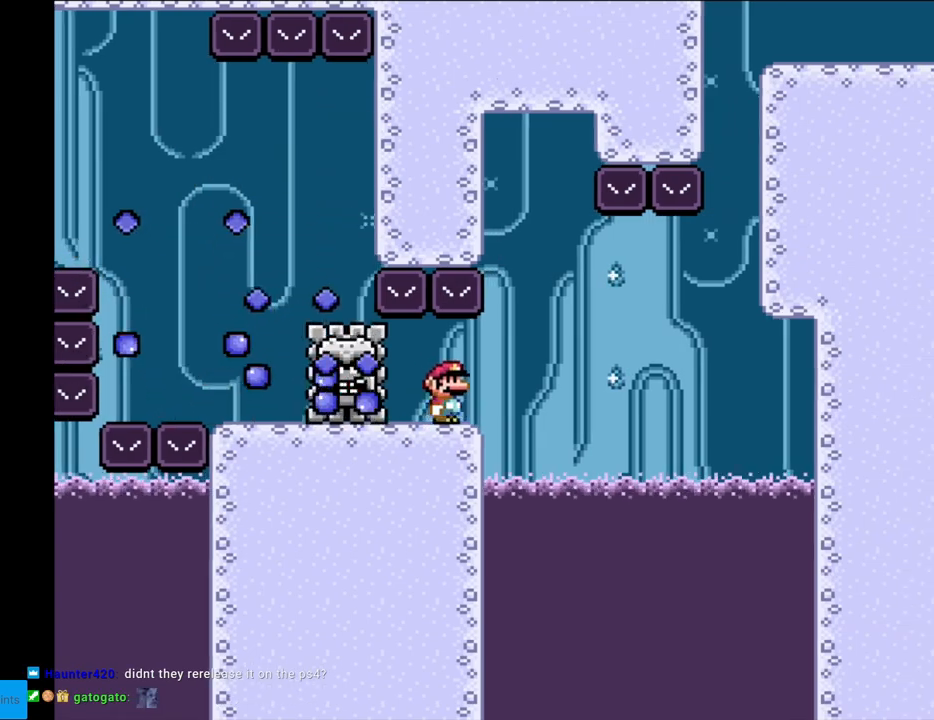
{"buttons": ["X", "DPAD_RIGHT"], "events": [[150, "A", "down"], [250, "A", "up"], [250, "DPAD_LEFT", "down"], [250, "DPAD_RIGHT", "up"], [300, "A", "down"], [400, "DPAD_LEFT", "up"], [417, "A", "up"], [450, "DPAD_RIGHT", "down"]]}
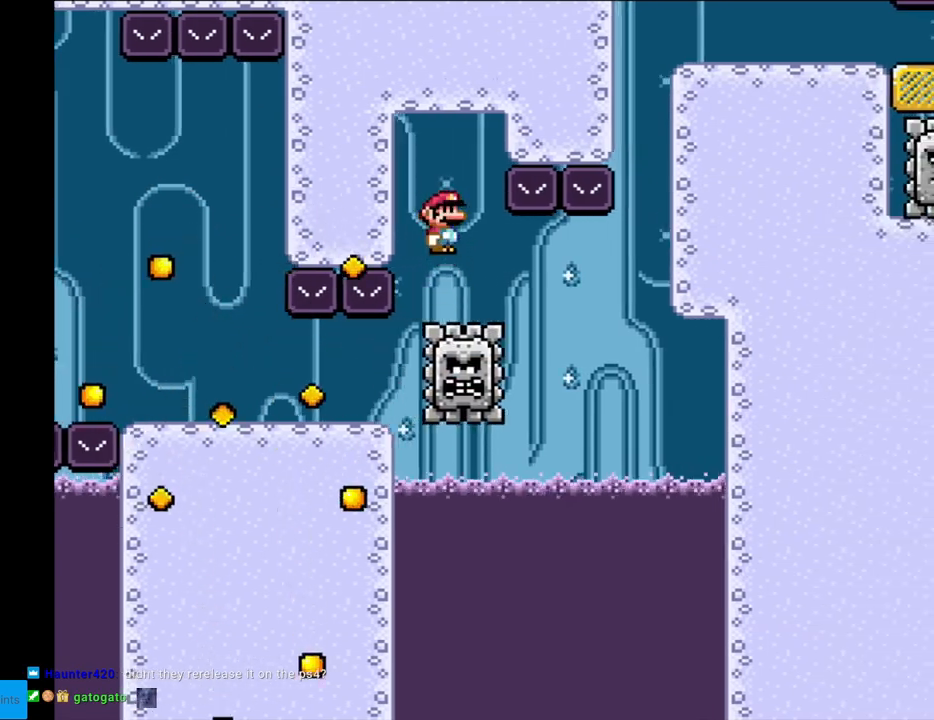
{"buttons": ["A", "X", "DPAD_RIGHT"], "events": [[433, "A", "down"]]}
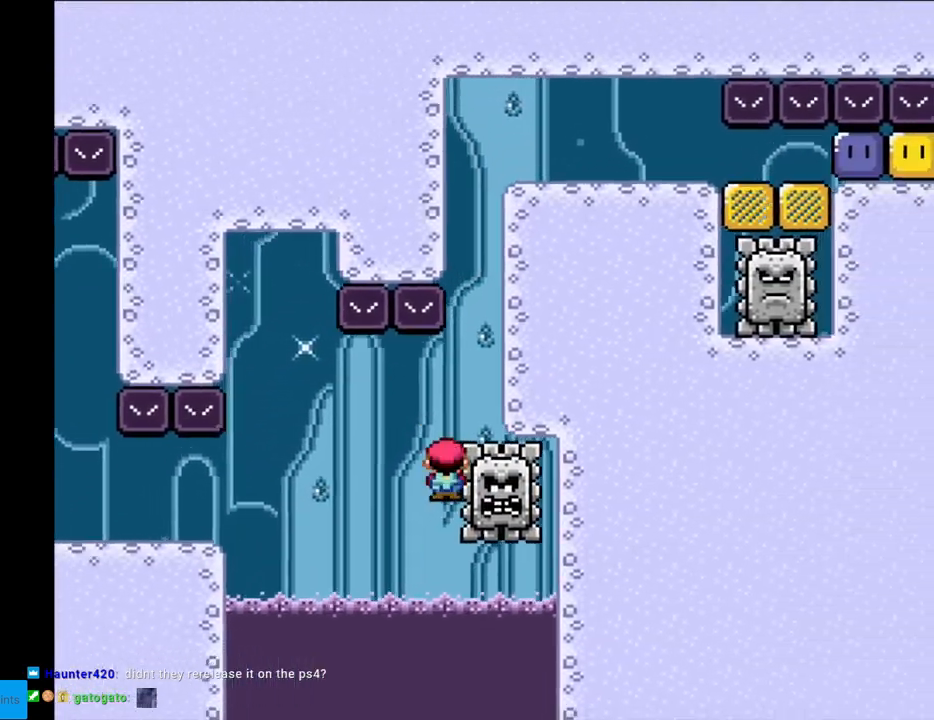
{"buttons": [], "events": [[367, "DPAD_RIGHT", "up"], [417, "A", "up"], [483, "X", "up"]]}